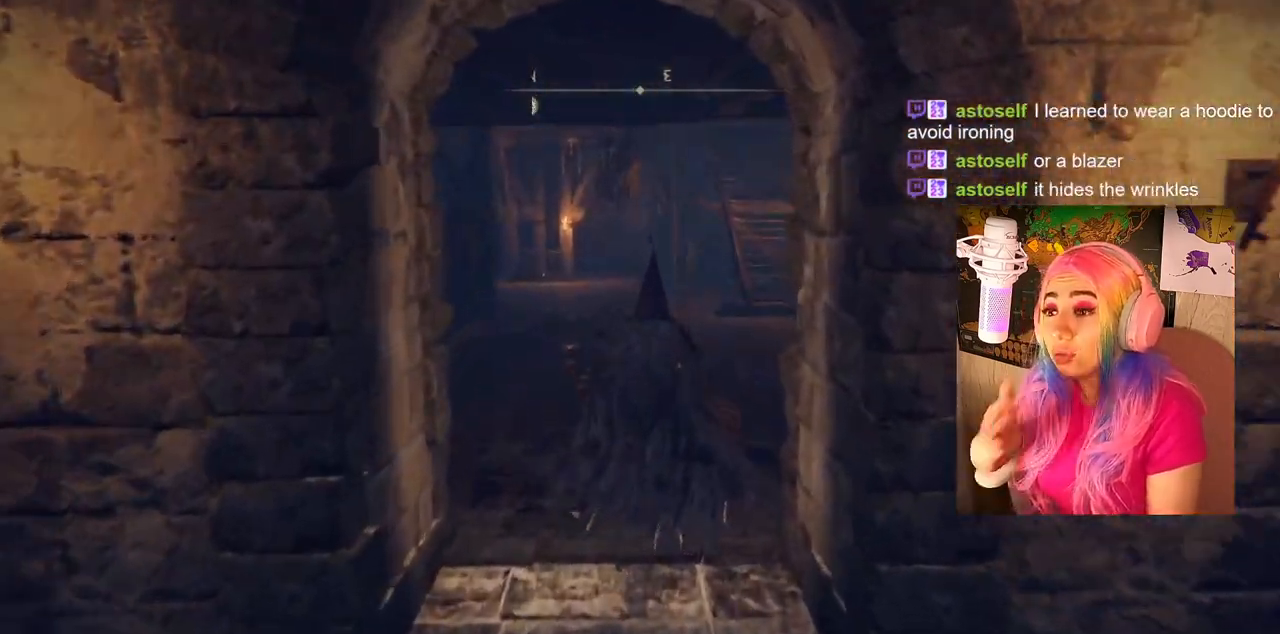
Gameplay with a controller (PlayStation layout); each line is a JSON object with the inputs held at the frame after it. "events" lists button and stick changes between this image and that frame as [ms after this image, input, new state], when the widget could be followed in between.
{"buttons": [], "left_stick": "up", "right_stick": "center", "events": []}
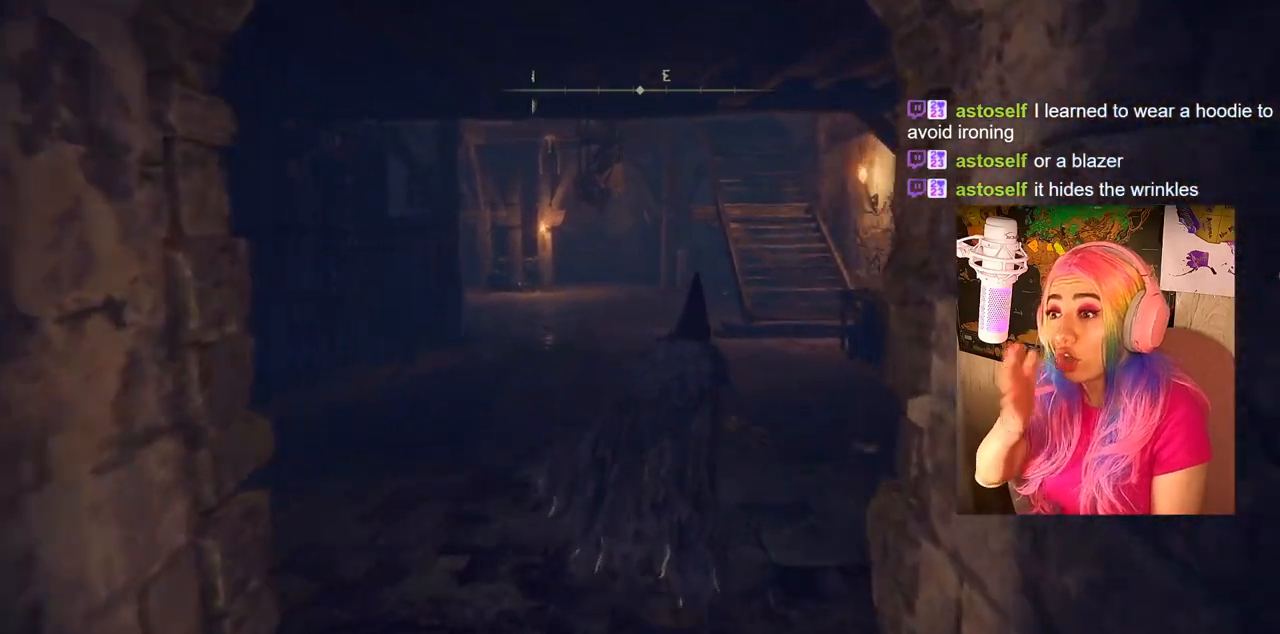
{"buttons": ["CIRCLE"], "left_stick": "up", "right_stick": "center", "events": [[383, "CIRCLE", "down"]]}
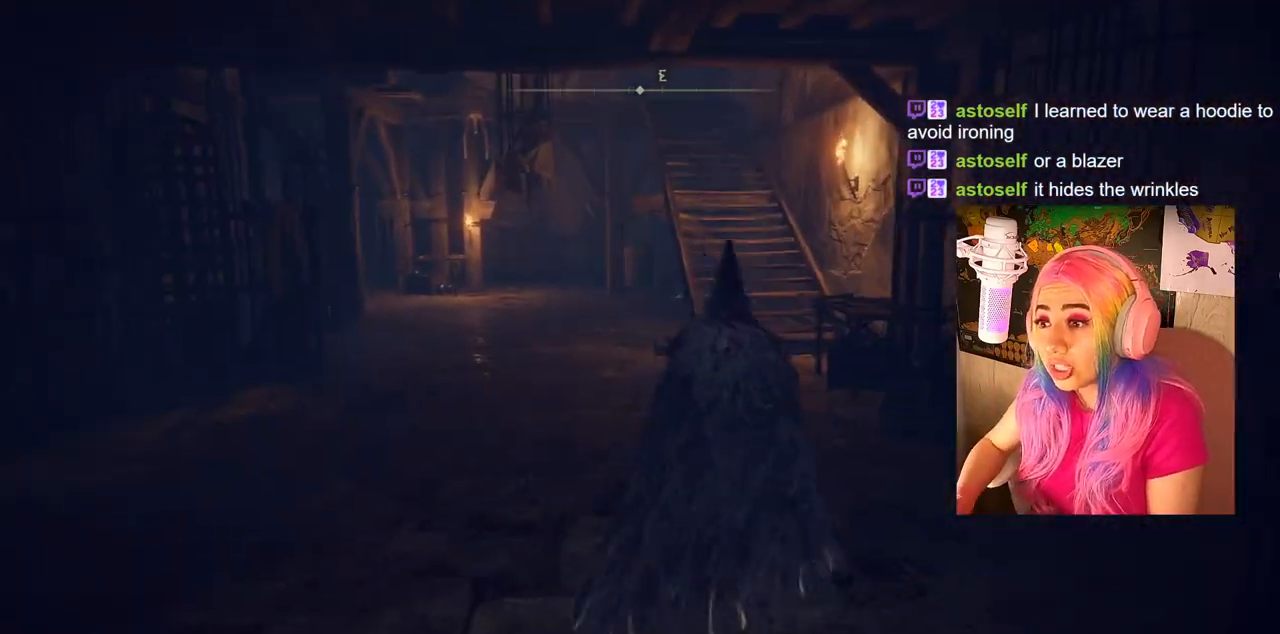
{"buttons": ["CIRCLE"], "left_stick": "up", "right_stick": "center", "events": []}
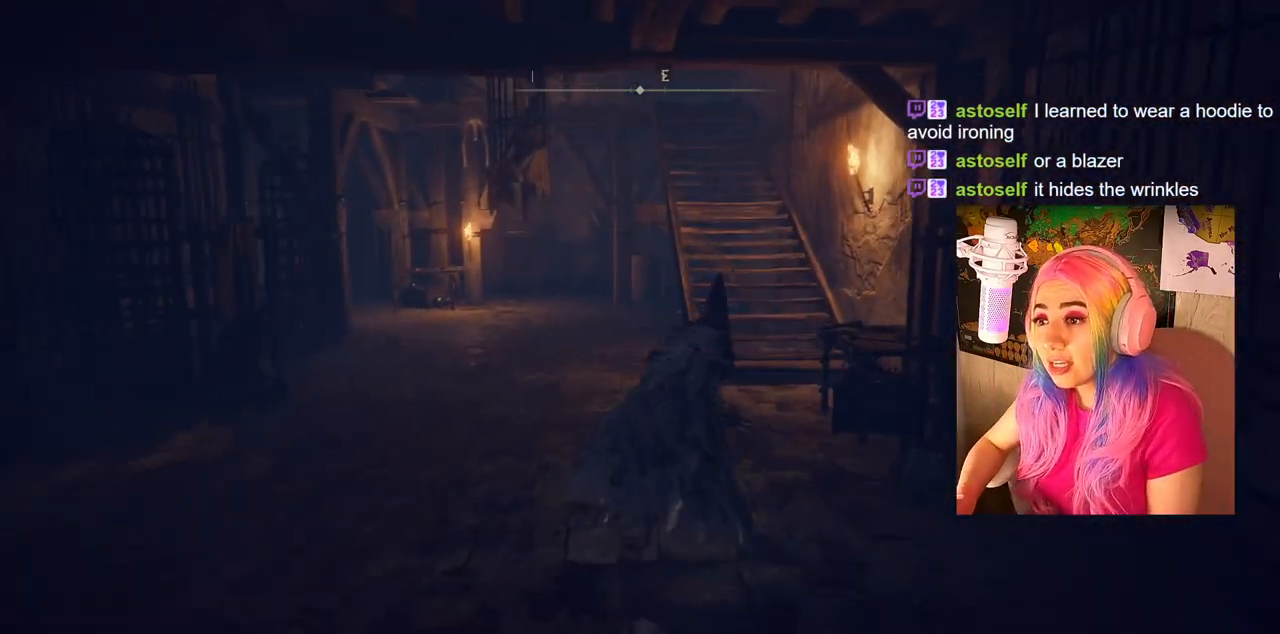
{"buttons": ["CIRCLE"], "left_stick": "up", "right_stick": "center", "events": []}
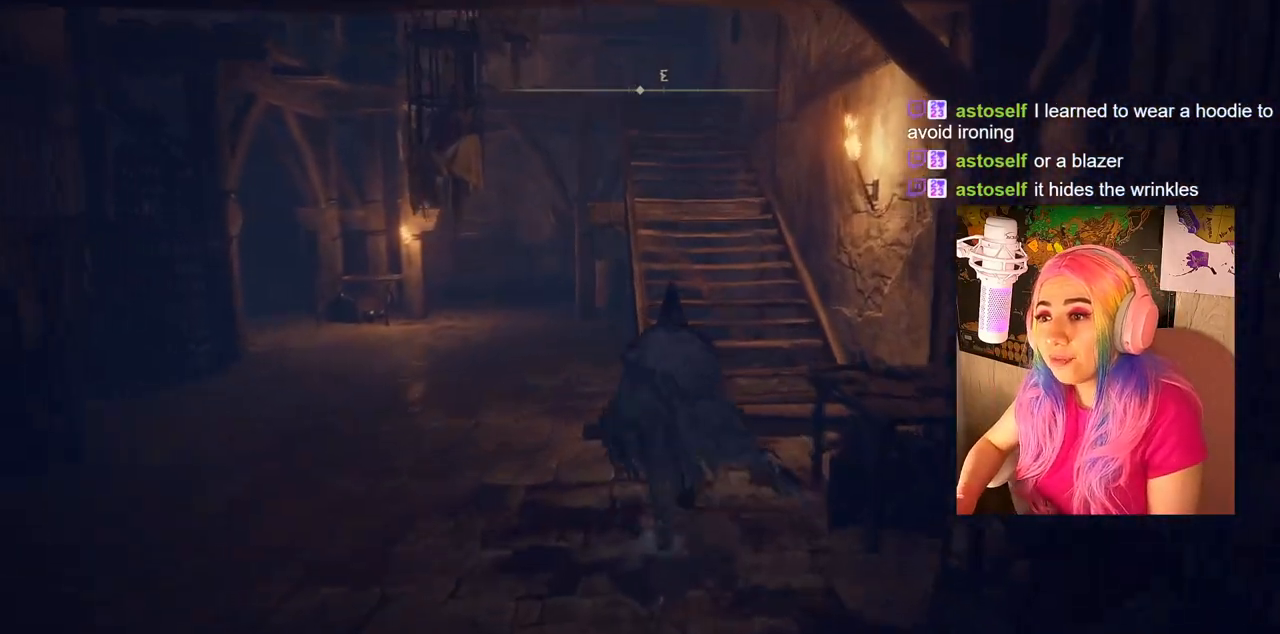
{"buttons": ["CIRCLE"], "left_stick": "up", "right_stick": "center", "events": []}
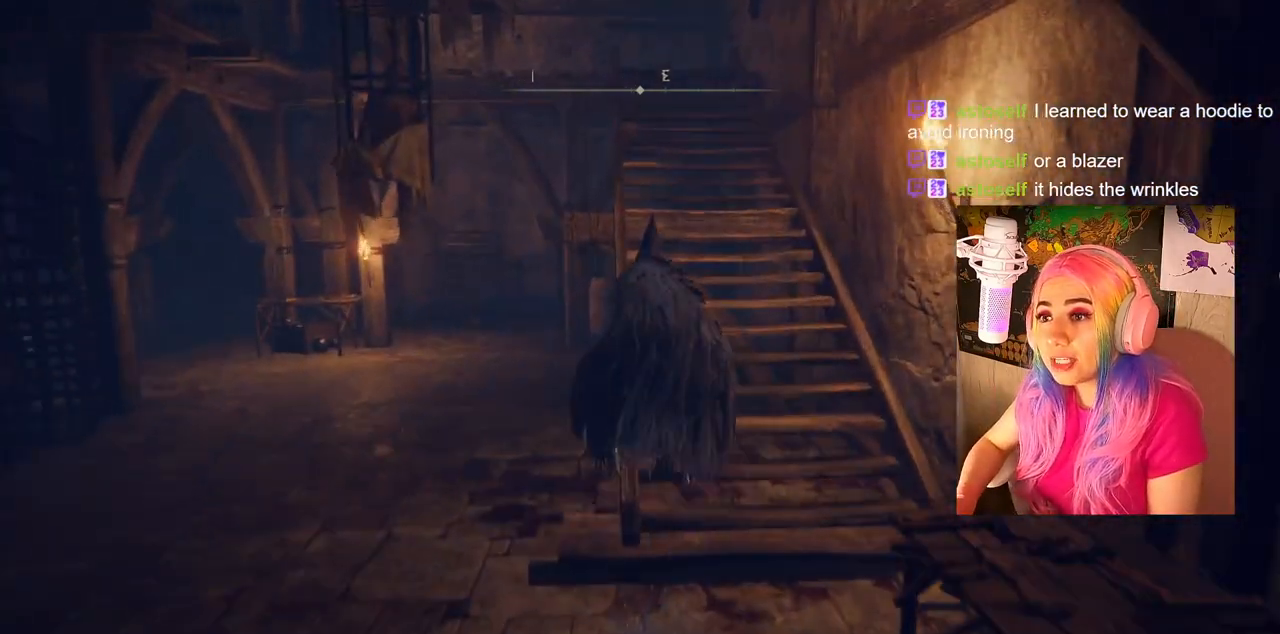
{"buttons": ["CIRCLE"], "left_stick": "up", "right_stick": "center", "events": []}
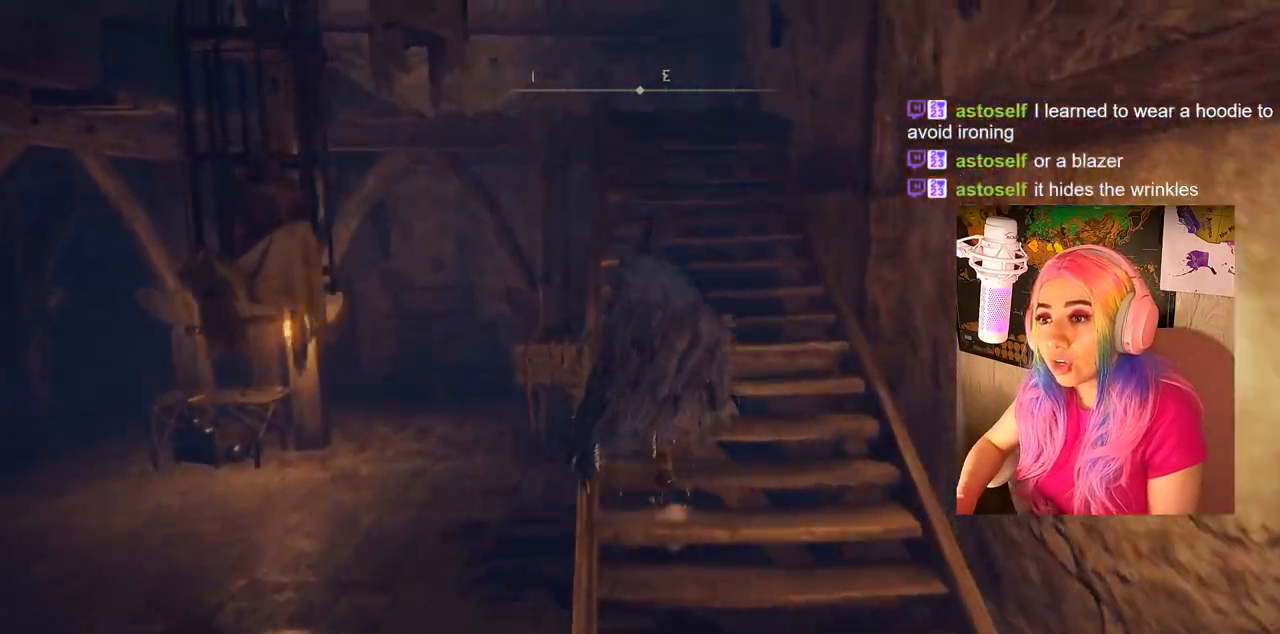
{"buttons": ["CIRCLE"], "left_stick": "up", "right_stick": "center", "events": []}
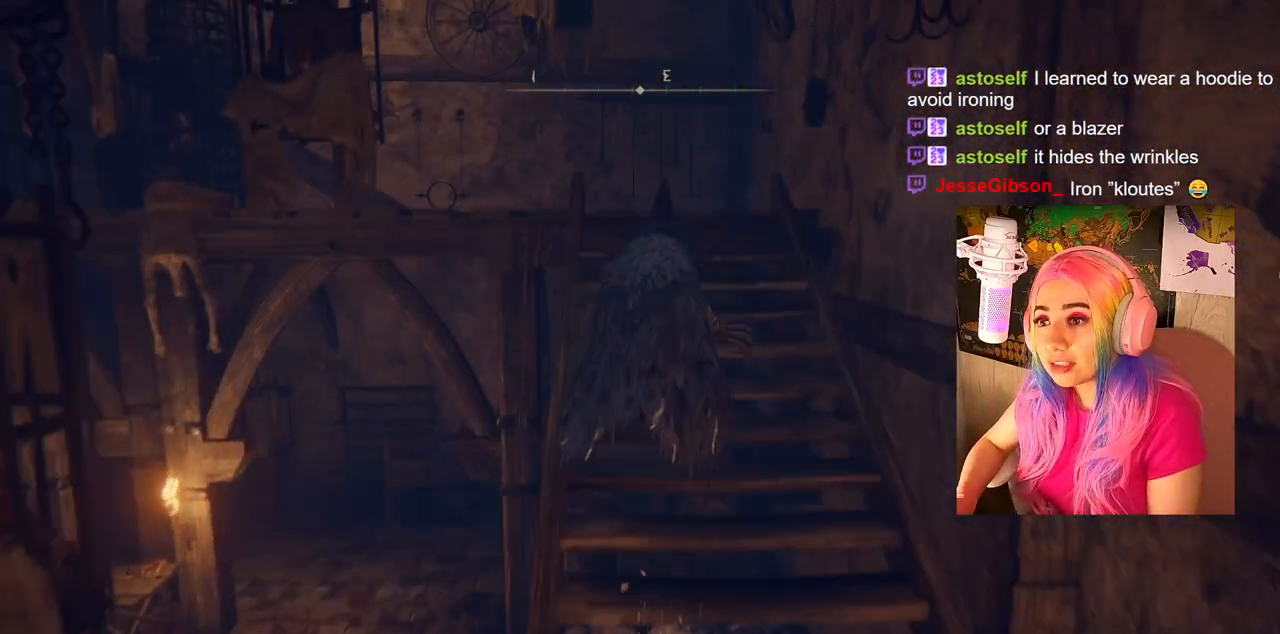
{"buttons": [], "left_stick": "up", "right_stick": "center", "events": [[250, "CIRCLE", "up"]]}
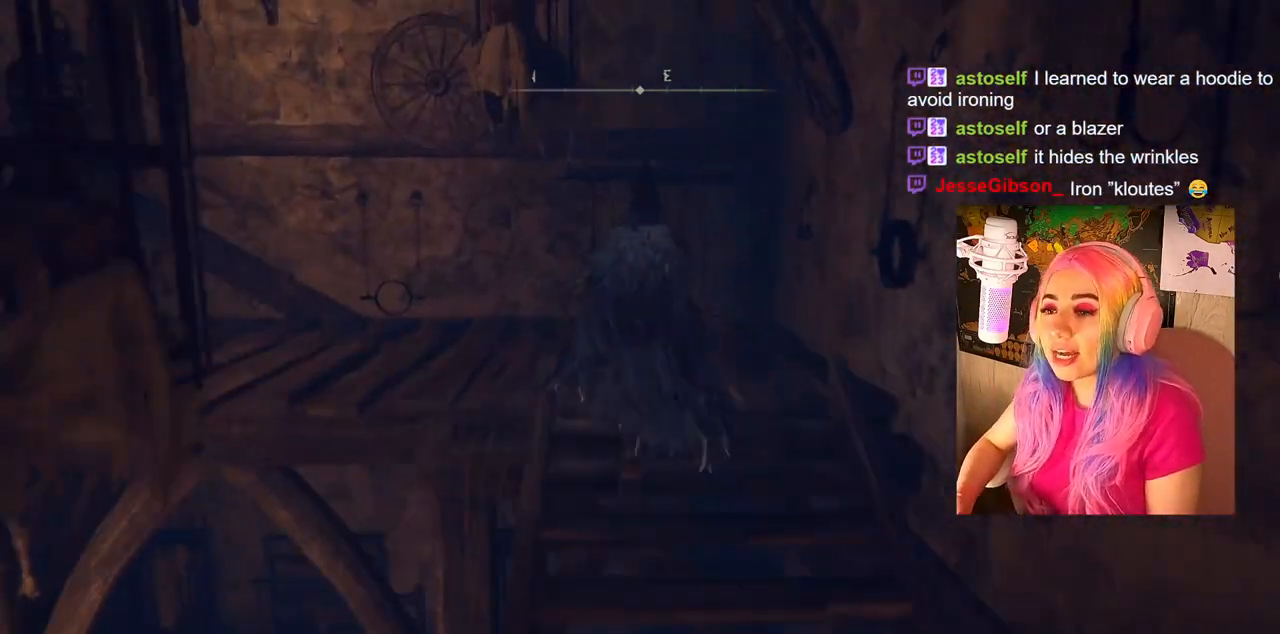
{"buttons": [], "left_stick": "up", "right_stick": "left", "events": [[83, "right_stick", "left"]]}
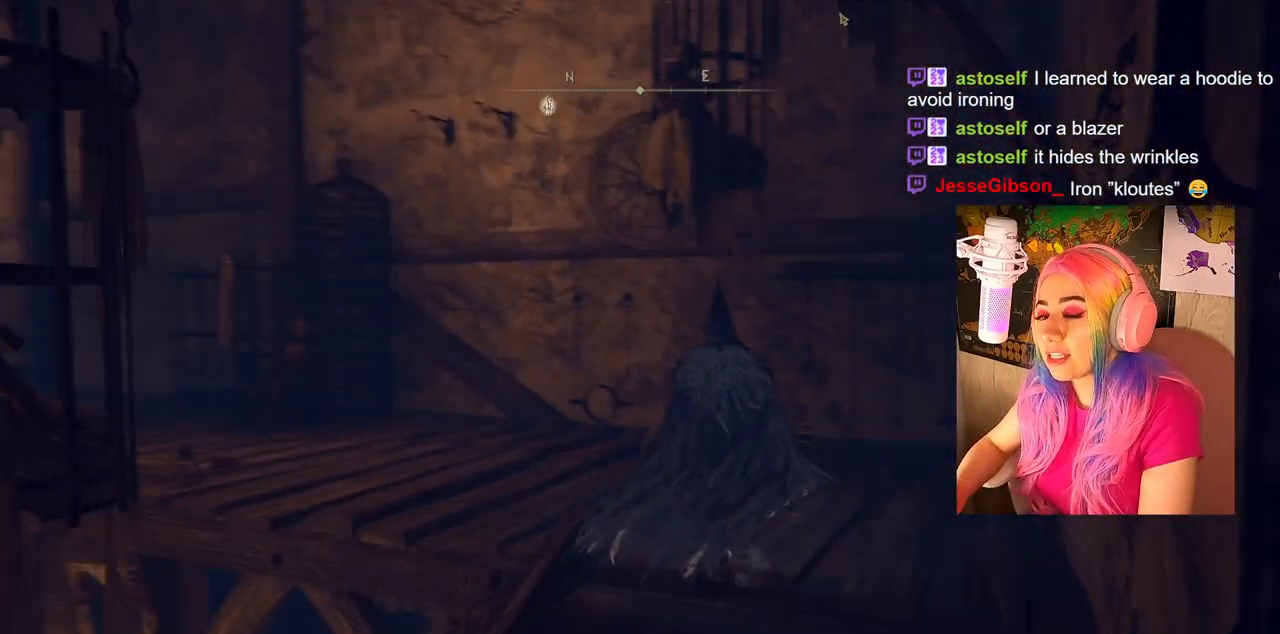
{"buttons": [], "left_stick": "up", "right_stick": "left", "events": []}
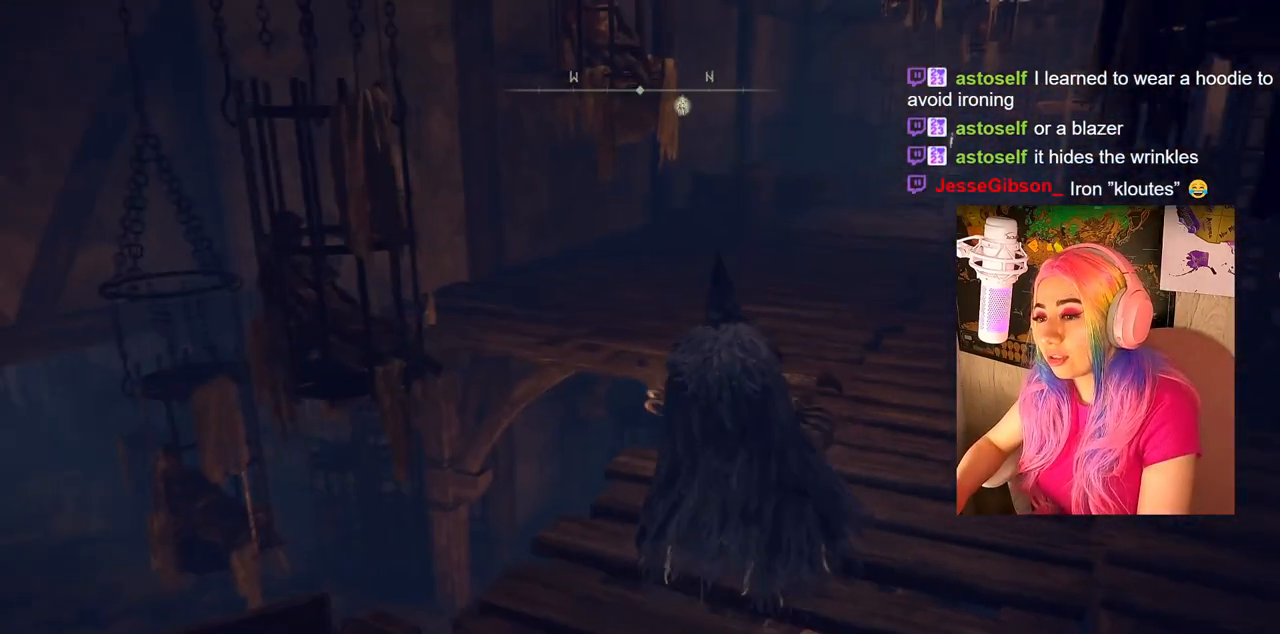
{"buttons": [], "left_stick": "up-right", "right_stick": "center", "events": [[17, "right_stick", "center"], [333, "right_stick", "down"], [483, "right_stick", "center"], [500, "left_stick", "up-right"]]}
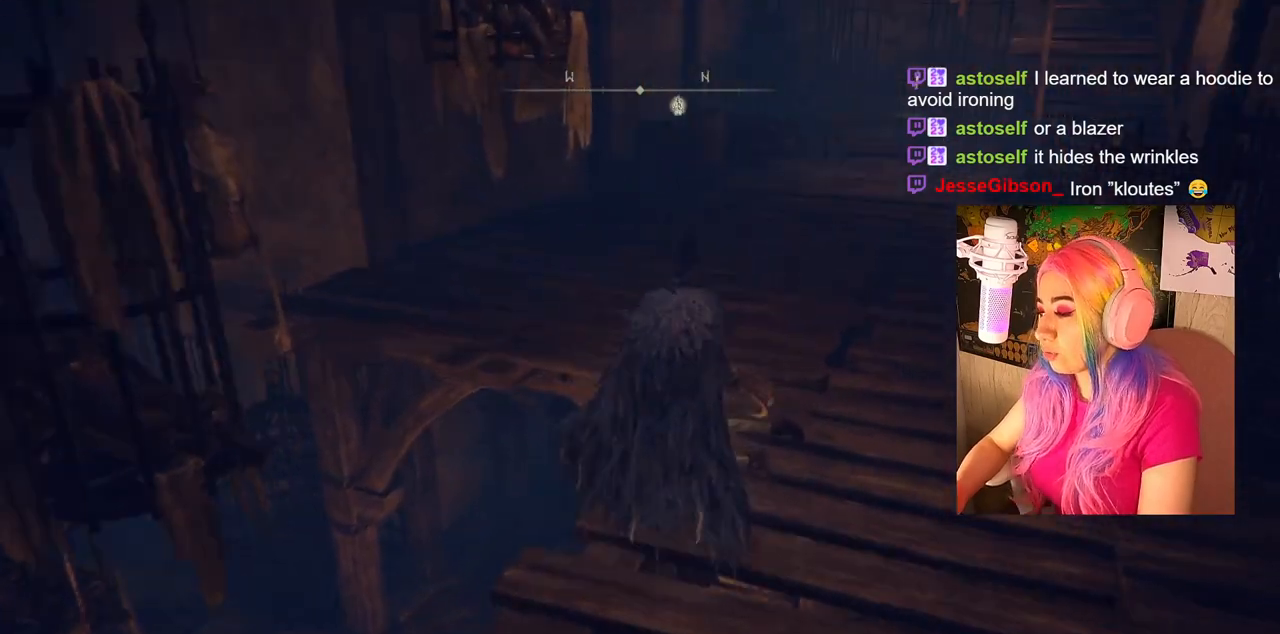
{"buttons": [], "left_stick": "up-right", "right_stick": "center", "events": []}
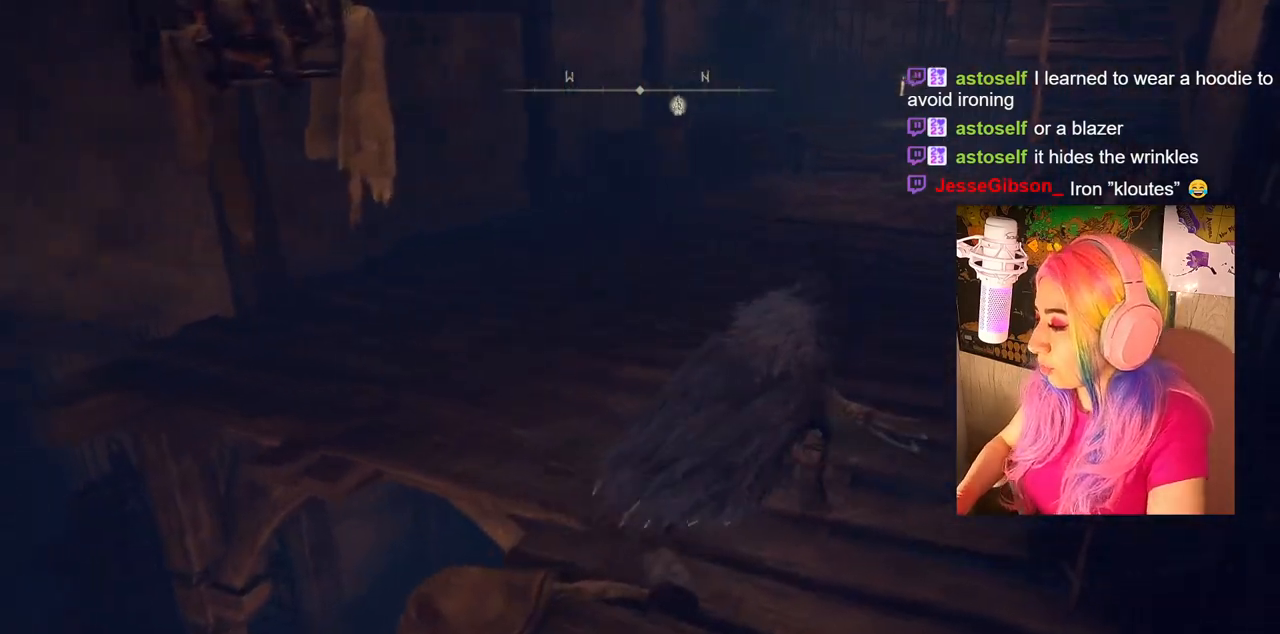
{"buttons": [], "left_stick": "up-right", "right_stick": "center", "events": []}
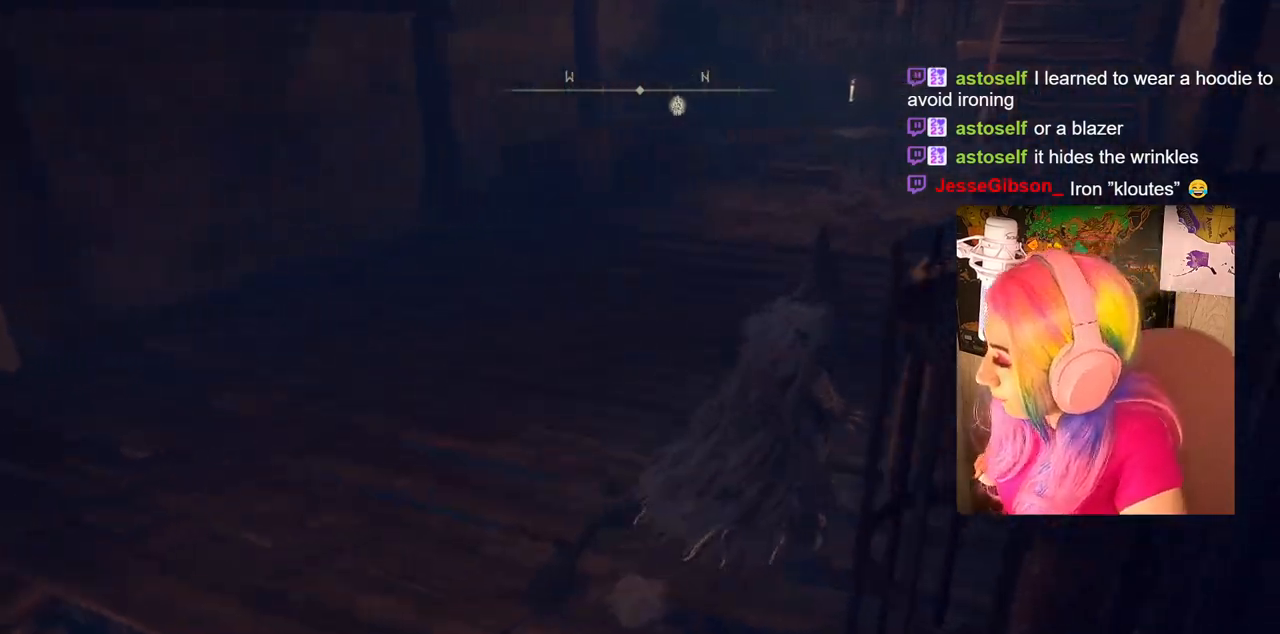
{"buttons": [], "left_stick": "up", "right_stick": "center", "events": [[250, "left_stick", "up"]]}
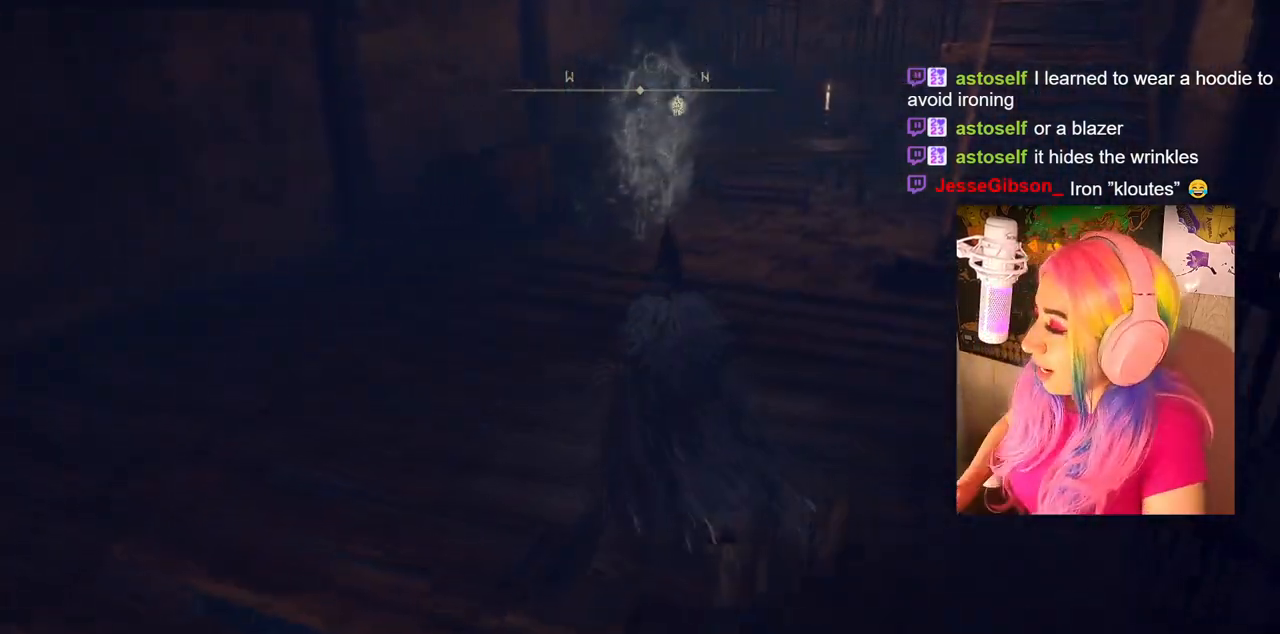
{"buttons": [], "left_stick": "up", "right_stick": "center", "events": [[67, "right_stick", "right"], [433, "right_stick", "center"]]}
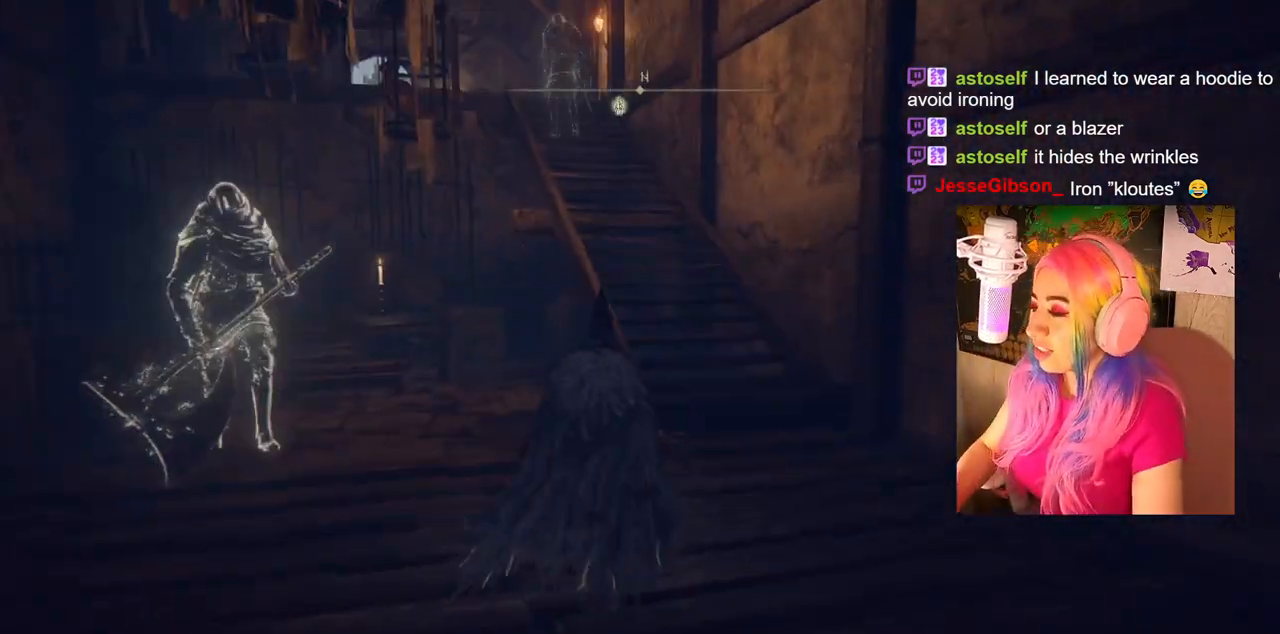
{"buttons": ["CIRCLE"], "left_stick": "up-right", "right_stick": "center", "events": [[117, "CIRCLE", "down"], [283, "left_stick", "up-right"]]}
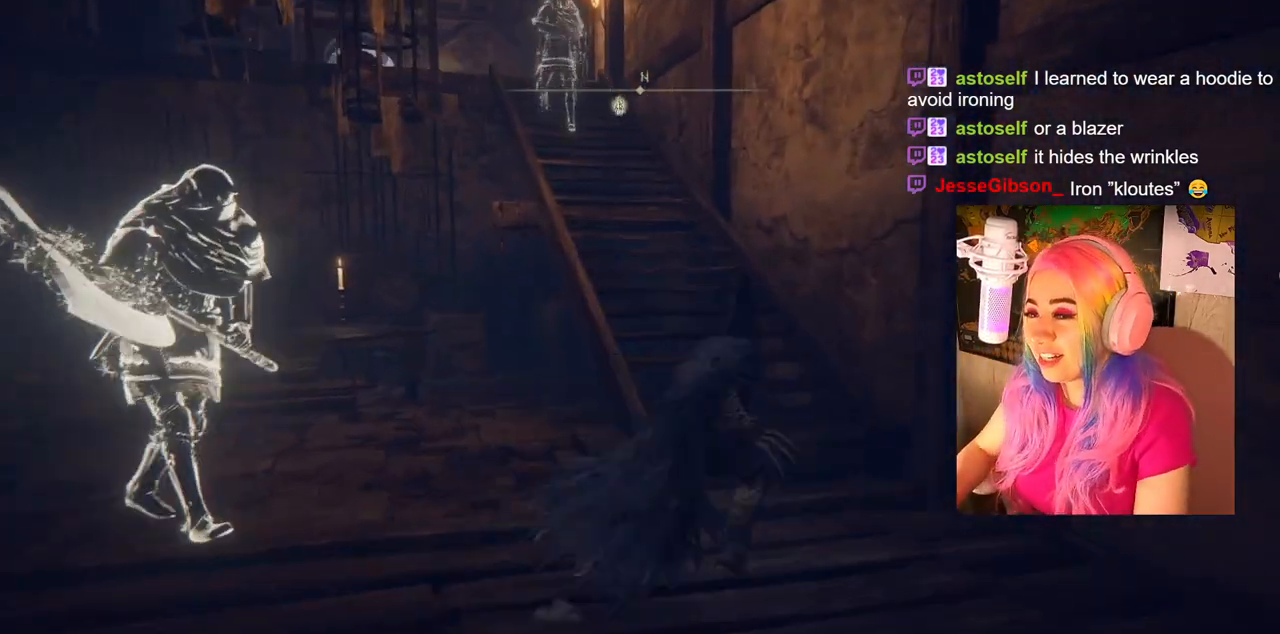
{"buttons": ["CIRCLE"], "left_stick": "up", "right_stick": "center", "events": [[200, "left_stick", "up"]]}
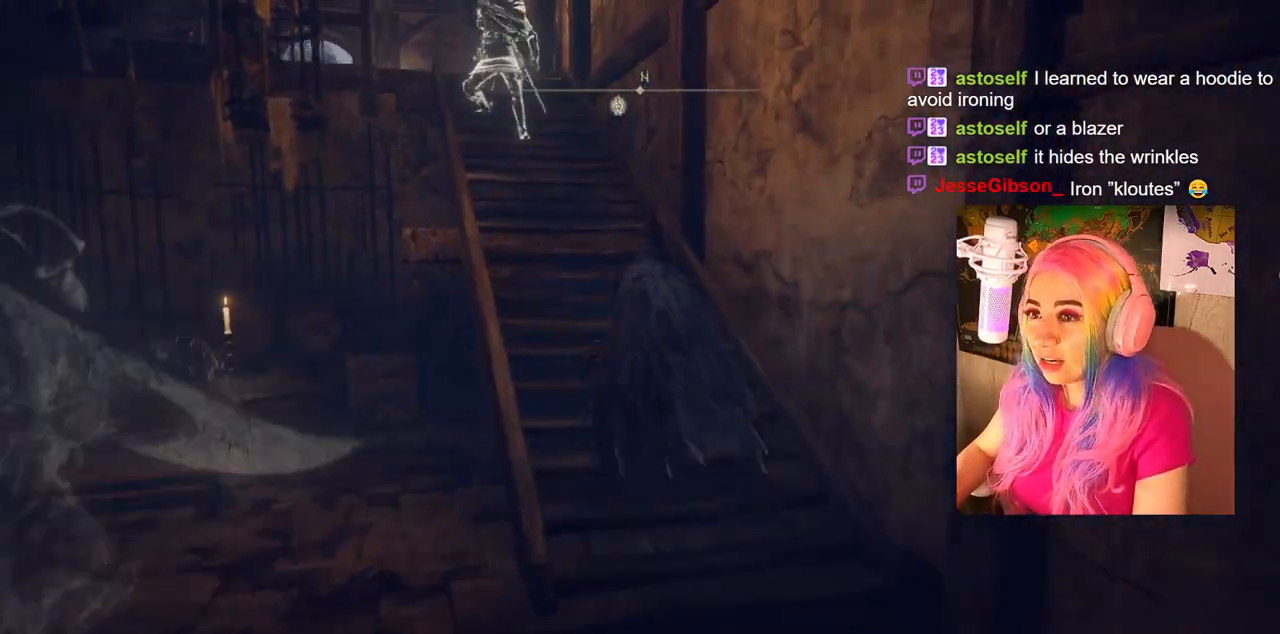
{"buttons": ["CIRCLE"], "left_stick": "up", "right_stick": "center", "events": []}
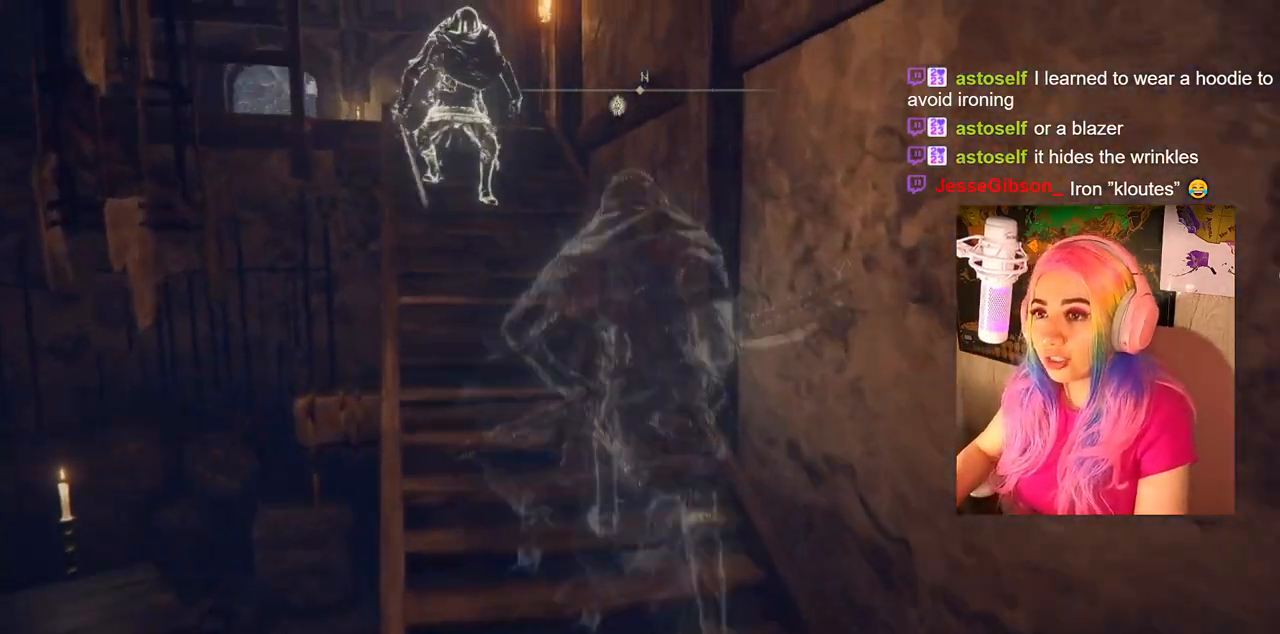
{"buttons": ["CIRCLE"], "left_stick": "up", "right_stick": "center", "events": []}
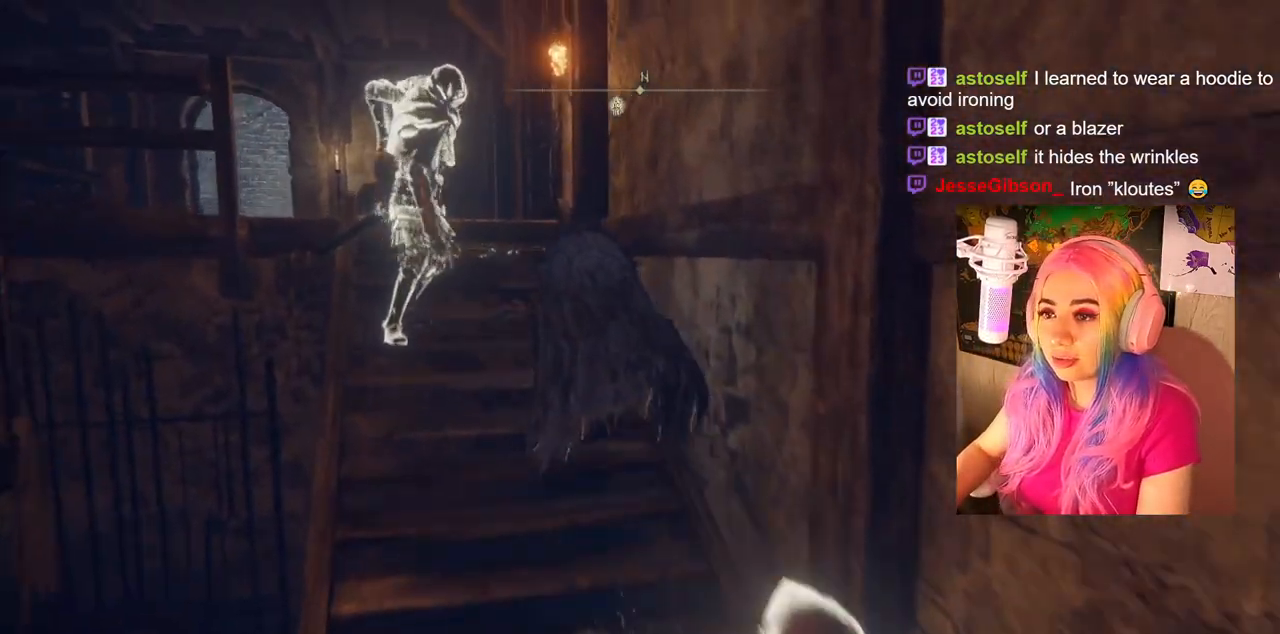
{"buttons": ["CIRCLE"], "left_stick": "up-left", "right_stick": "center", "events": [[267, "left_stick", "up-left"]]}
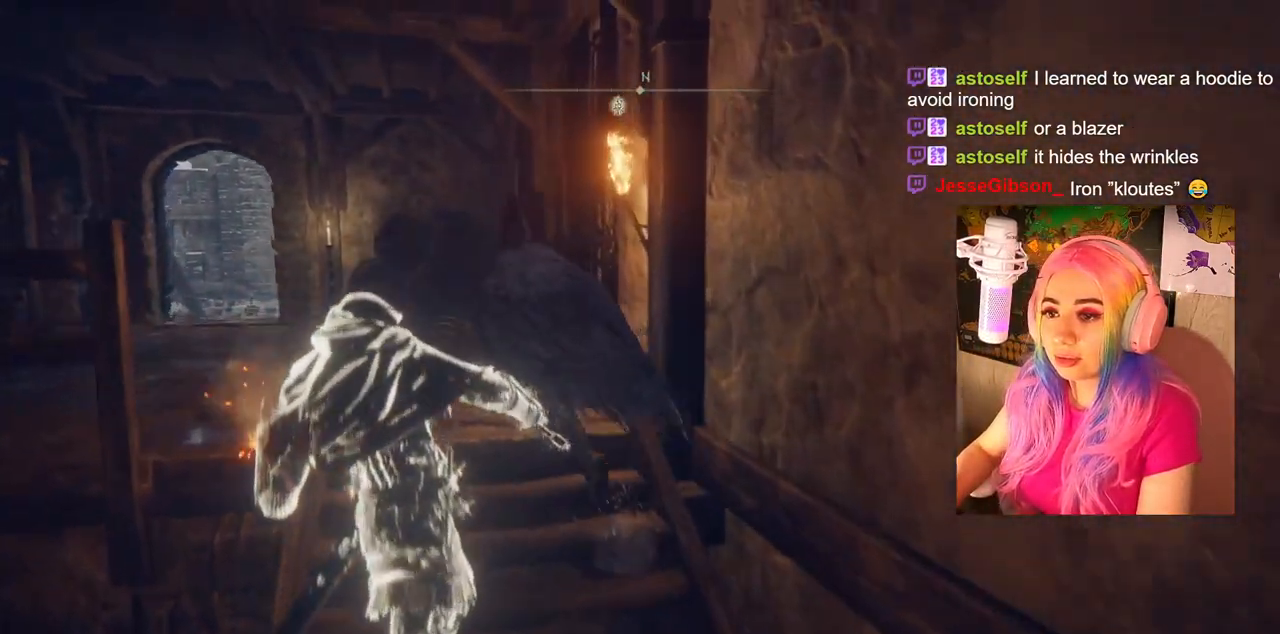
{"buttons": ["CIRCLE"], "left_stick": "up-left", "right_stick": "center", "events": []}
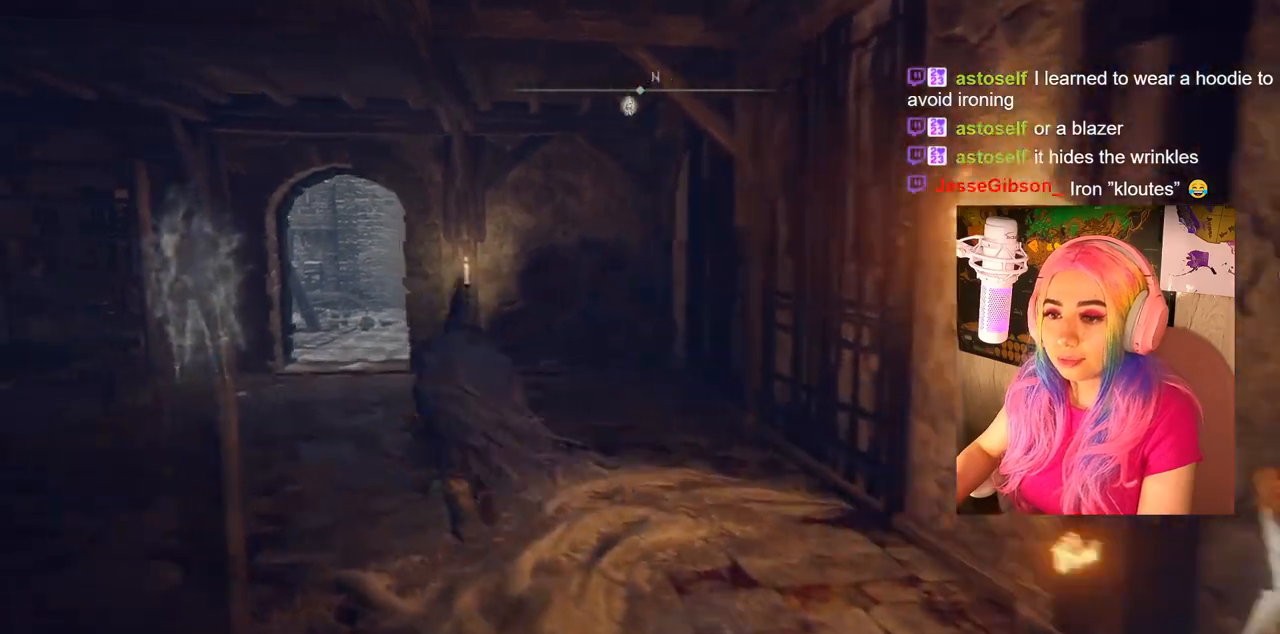
{"buttons": ["CIRCLE"], "left_stick": "up-left", "right_stick": "center", "events": []}
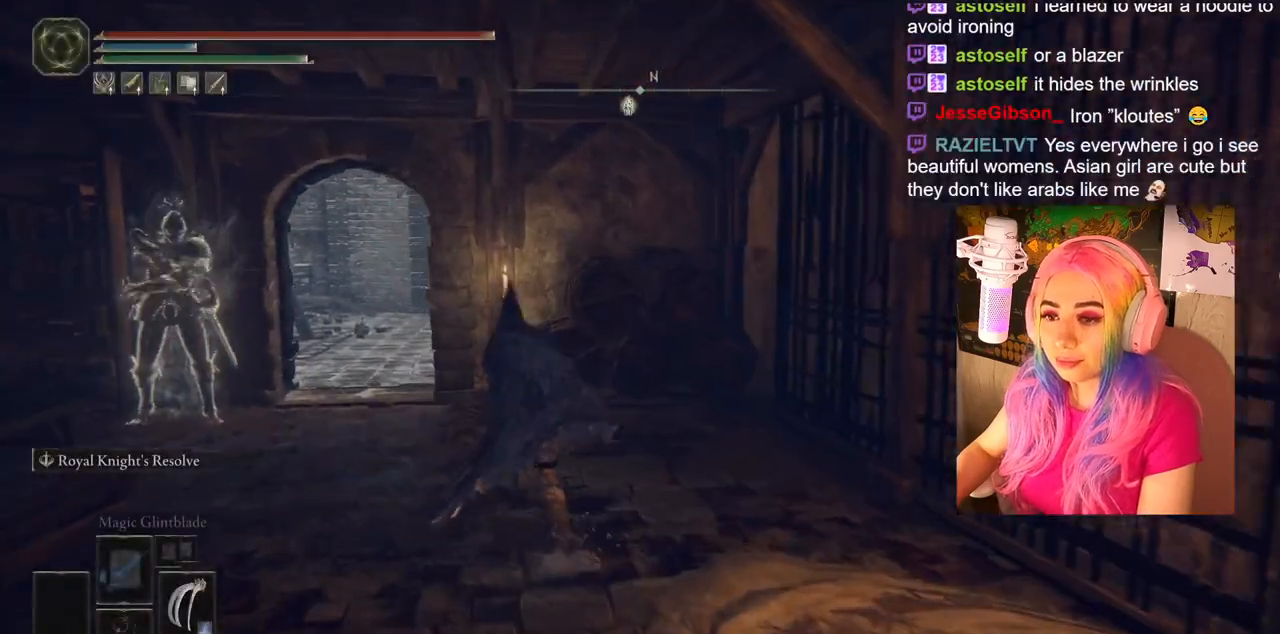
{"buttons": ["CIRCLE"], "left_stick": "up-left", "right_stick": "center", "events": []}
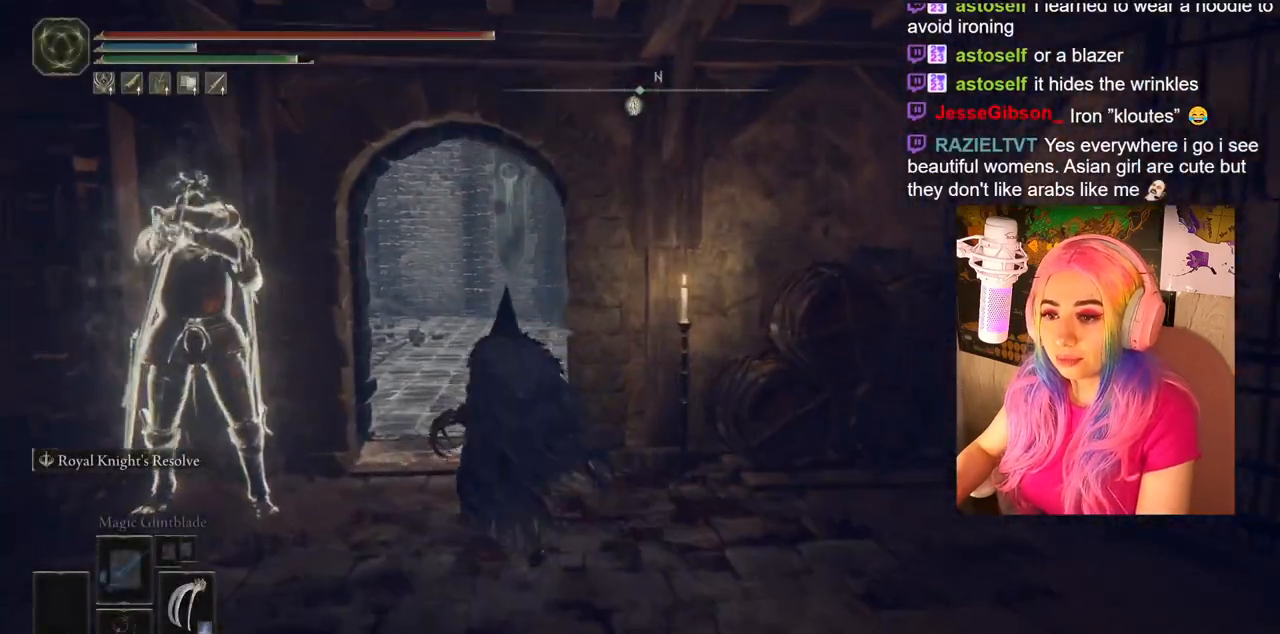
{"buttons": ["CIRCLE"], "left_stick": "up-left", "right_stick": "center", "events": []}
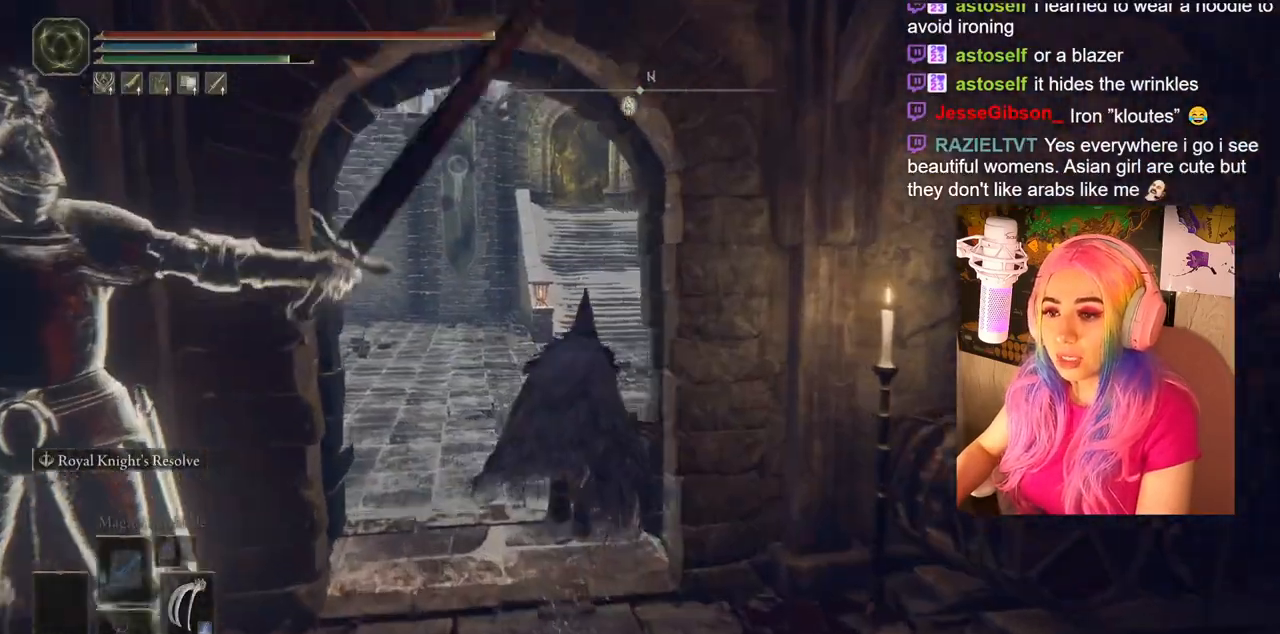
{"buttons": ["CIRCLE"], "left_stick": "up-left", "right_stick": "center", "events": []}